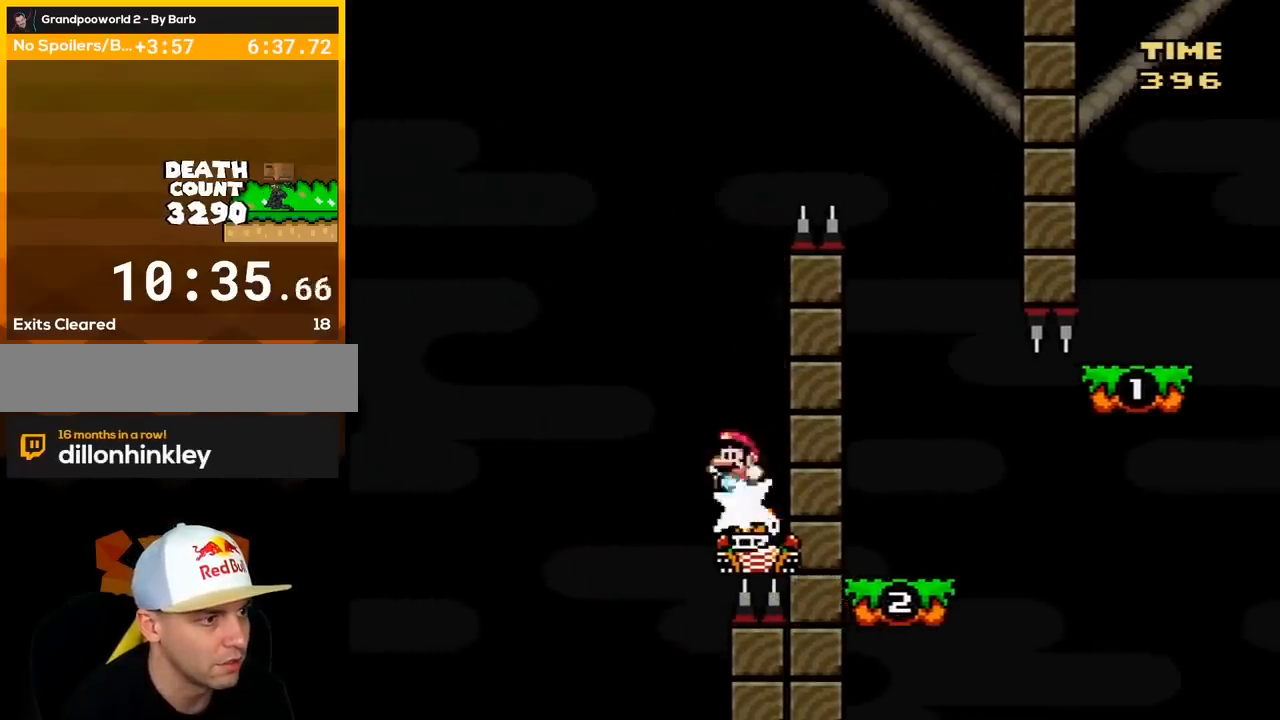
Gameplay with a controller (Nintendo layout); each line is a JSON object with the inputs held at the frame after it. "events" lists button and stick changes between this image and that frame as [ms after this image, input, new state], when the widget could be followed in between. Not read: L3 R3.
{"buttons": ["DPAD_RIGHT"], "events": [[50, "DPAD_LEFT", "up"], [83, "Y", "up"], [117, "DPAD_RIGHT", "down"], [150, "Y", "down"], [483, "Y", "up"]]}
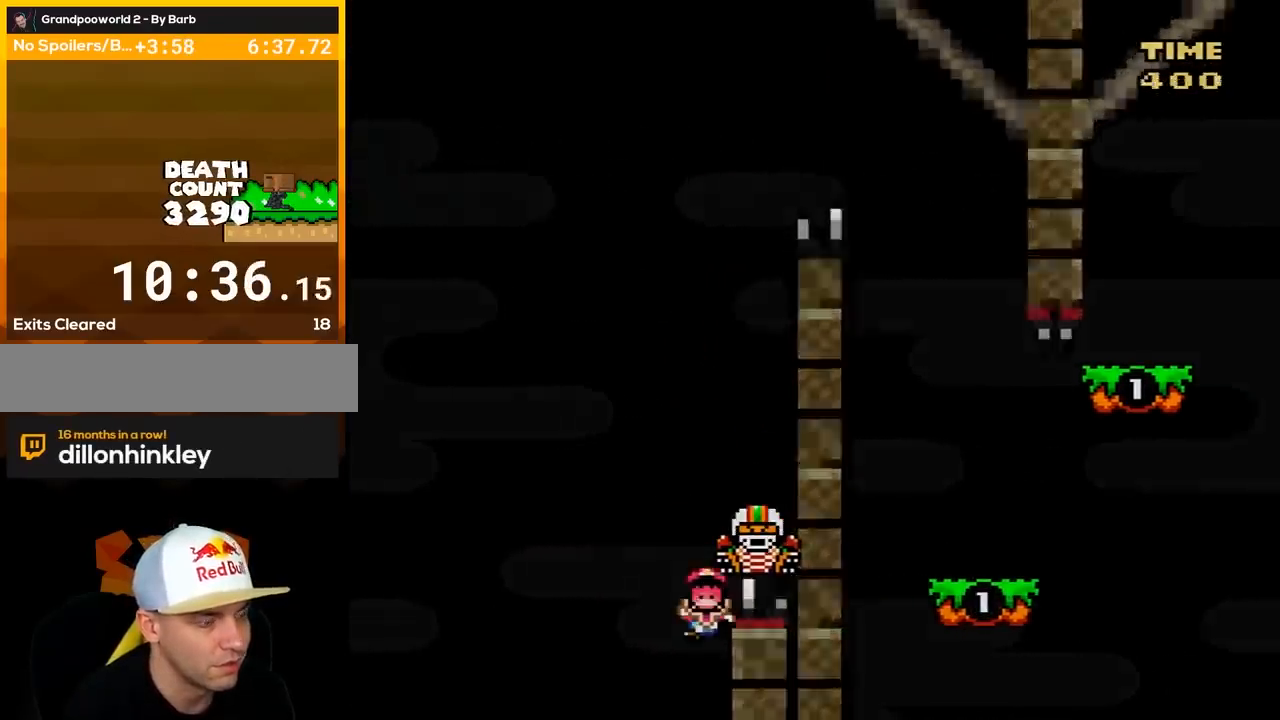
{"buttons": ["A"], "events": [[117, "DPAD_RIGHT", "up"], [150, "A", "down"], [267, "A", "up"], [367, "A", "down"]]}
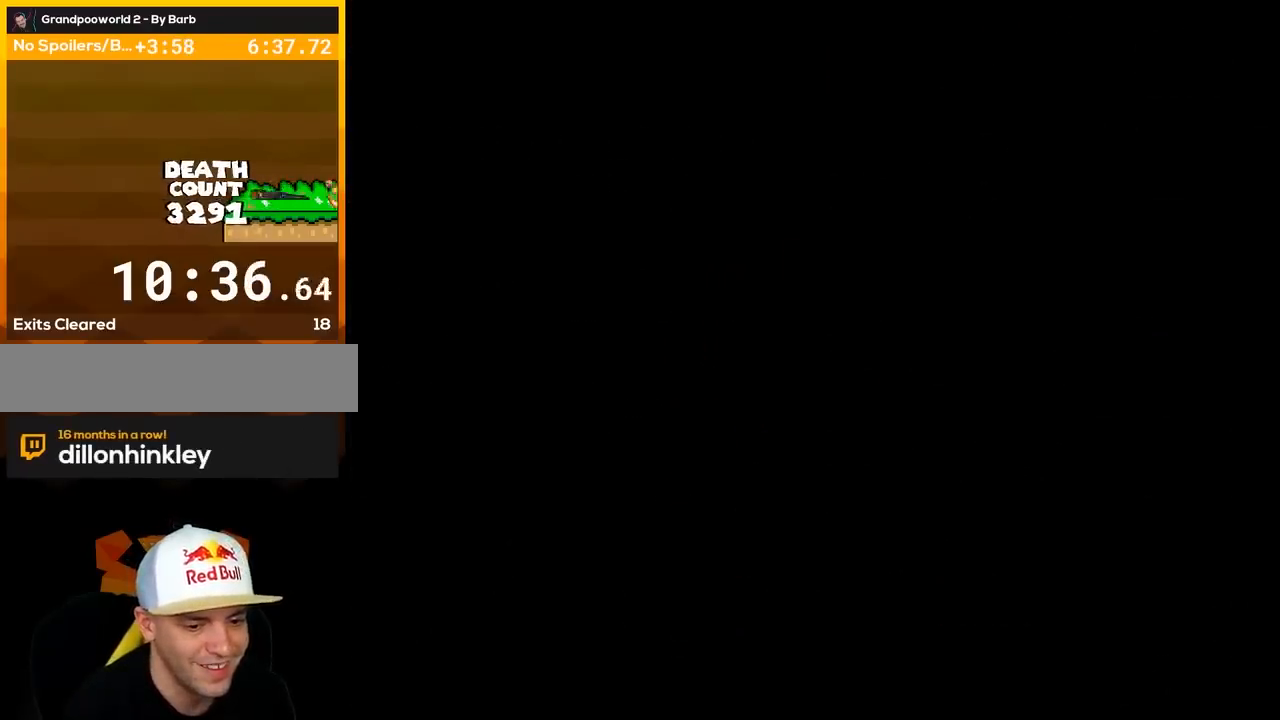
{"buttons": ["A"], "events": []}
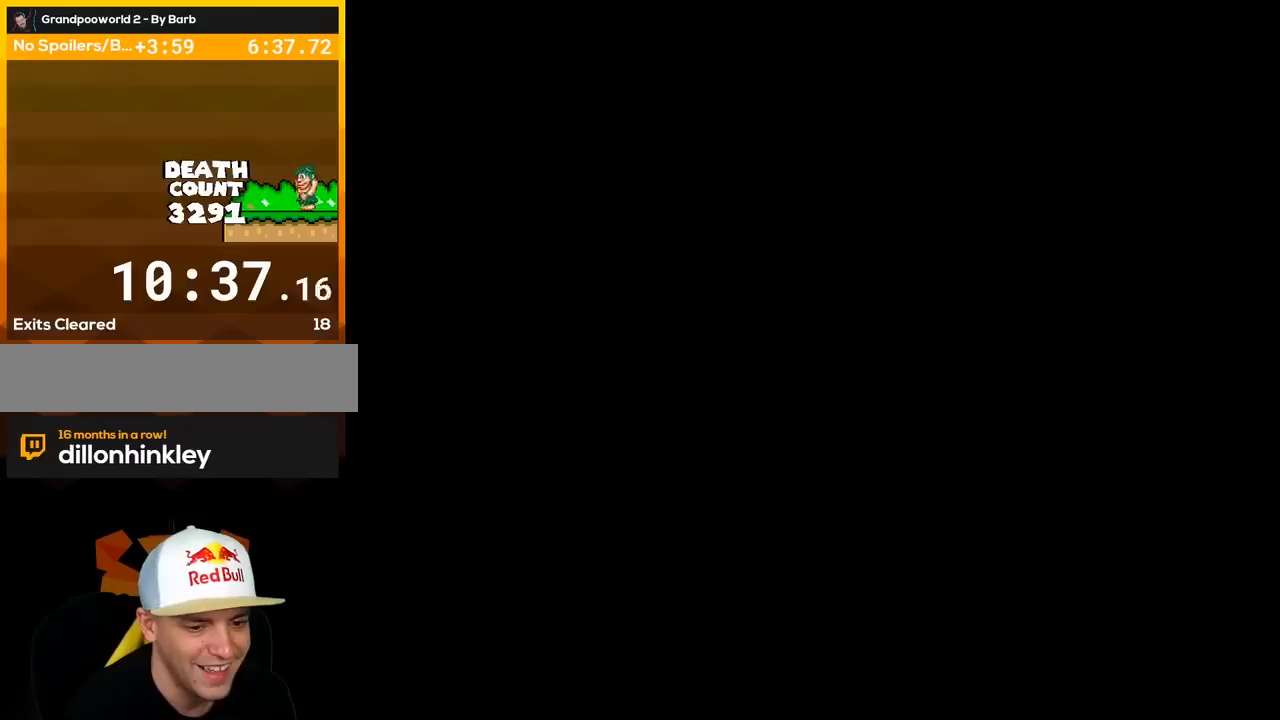
{"buttons": ["A"], "events": []}
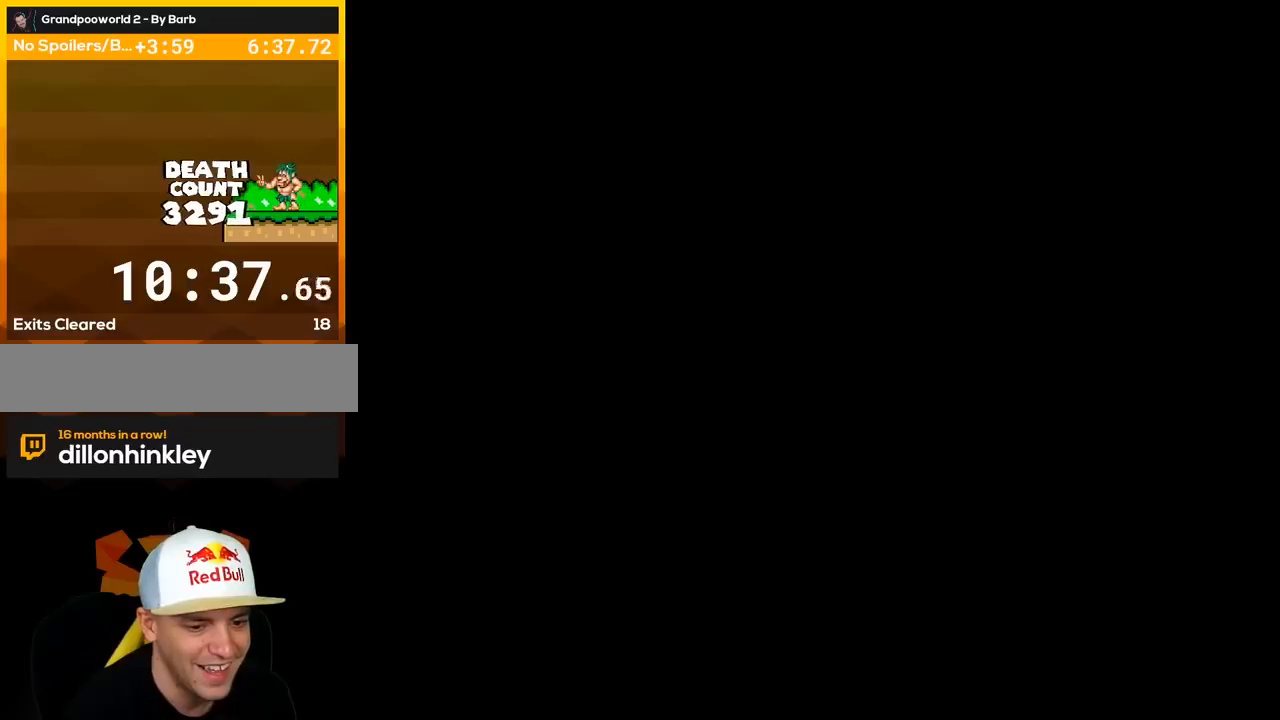
{"buttons": ["Y"], "events": [[367, "A", "up"], [367, "Y", "down"]]}
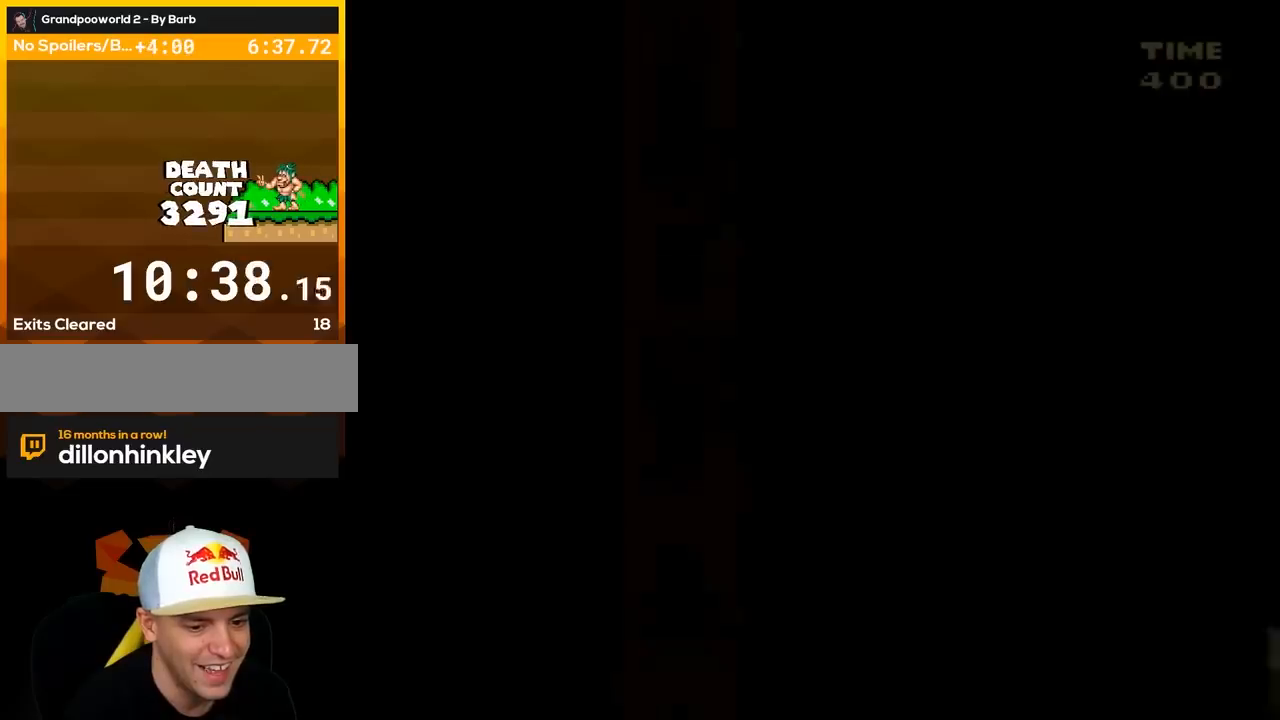
{"buttons": ["Y"], "events": []}
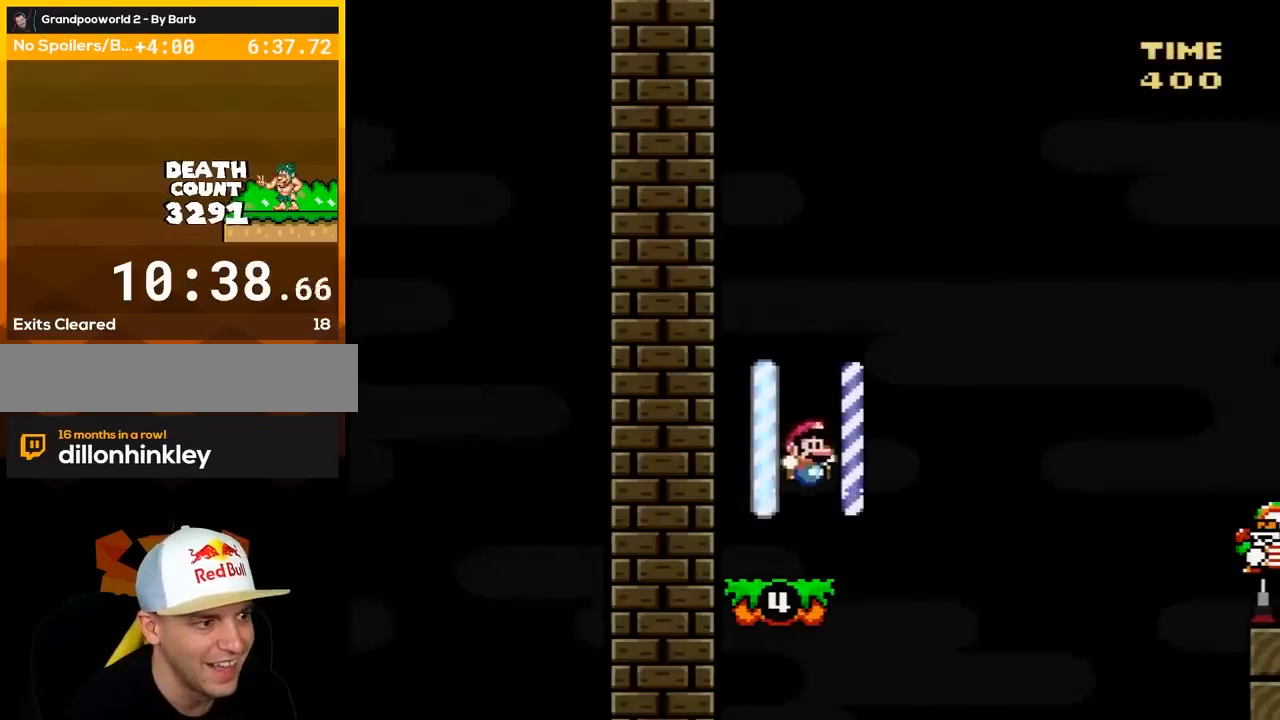
{"buttons": ["Y"], "events": []}
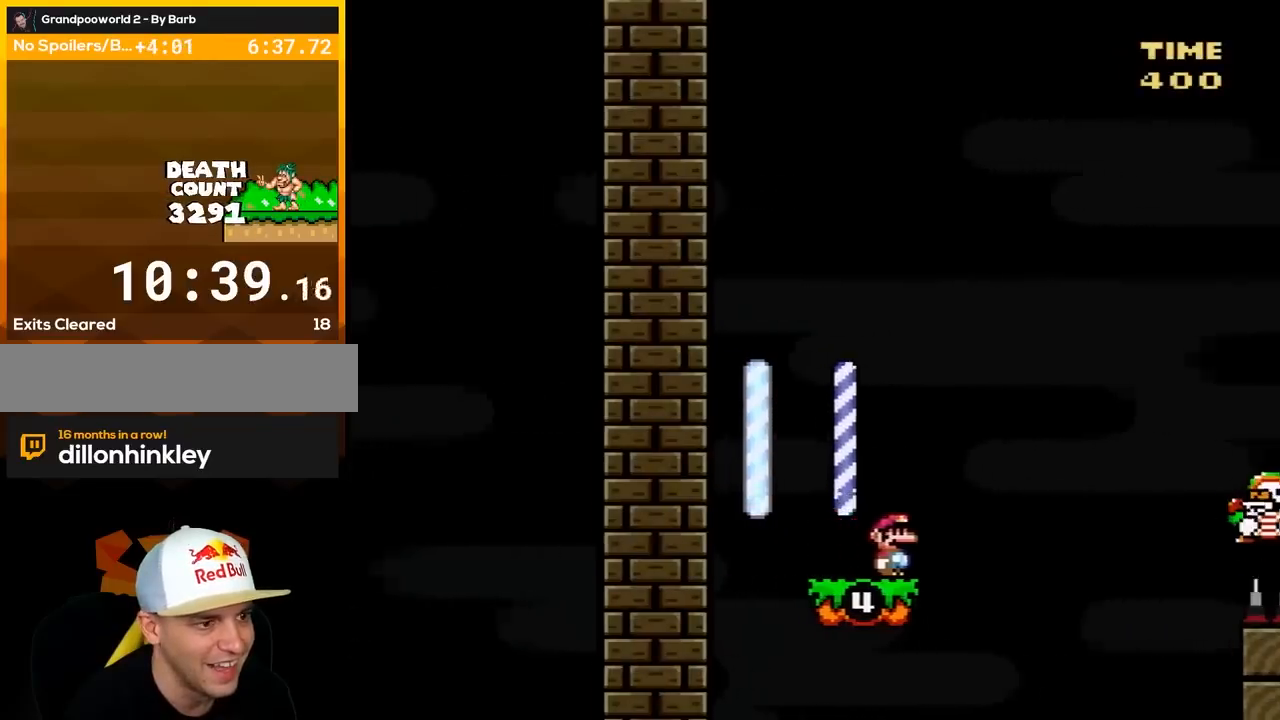
{"buttons": ["B", "Y", "DPAD_RIGHT"], "events": [[200, "DPAD_RIGHT", "down"], [333, "B", "down"]]}
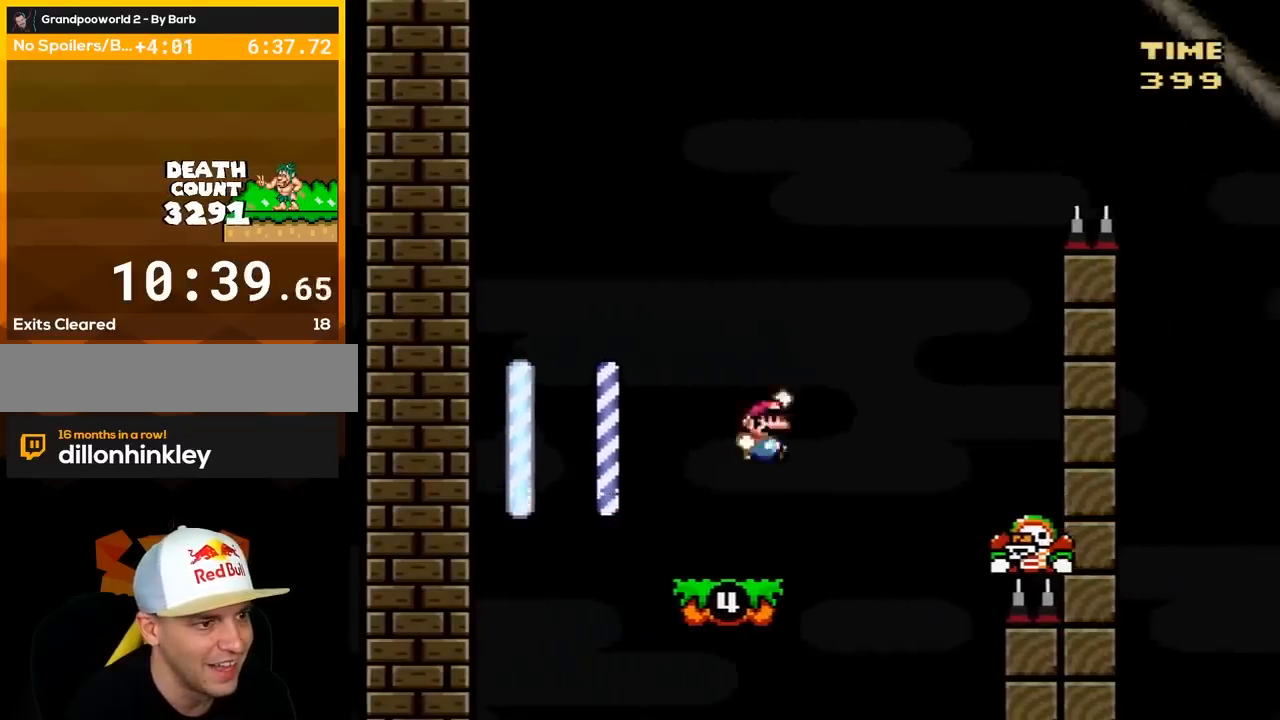
{"buttons": ["Y", "DPAD_RIGHT"], "events": [[117, "DPAD_RIGHT", "up"], [150, "B", "up"], [150, "DPAD_LEFT", "down"], [350, "DPAD_LEFT", "up"], [433, "DPAD_RIGHT", "down"]]}
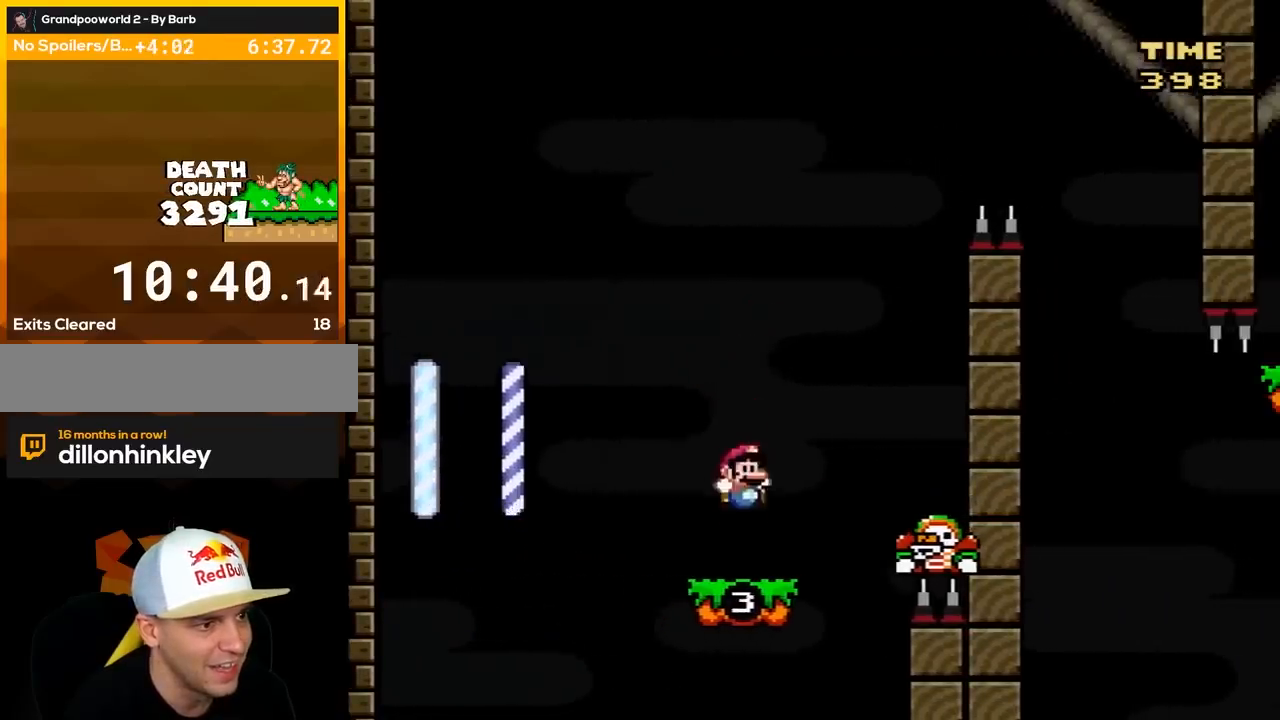
{"buttons": ["B", "Y"], "events": [[100, "DPAD_RIGHT", "up"], [133, "B", "down"], [133, "DPAD_LEFT", "down"], [183, "DPAD_UP", "down"], [217, "DPAD_LEFT", "up"], [217, "DPAD_RIGHT", "down"], [217, "DPAD_UP", "up"], [500, "DPAD_RIGHT", "up"]]}
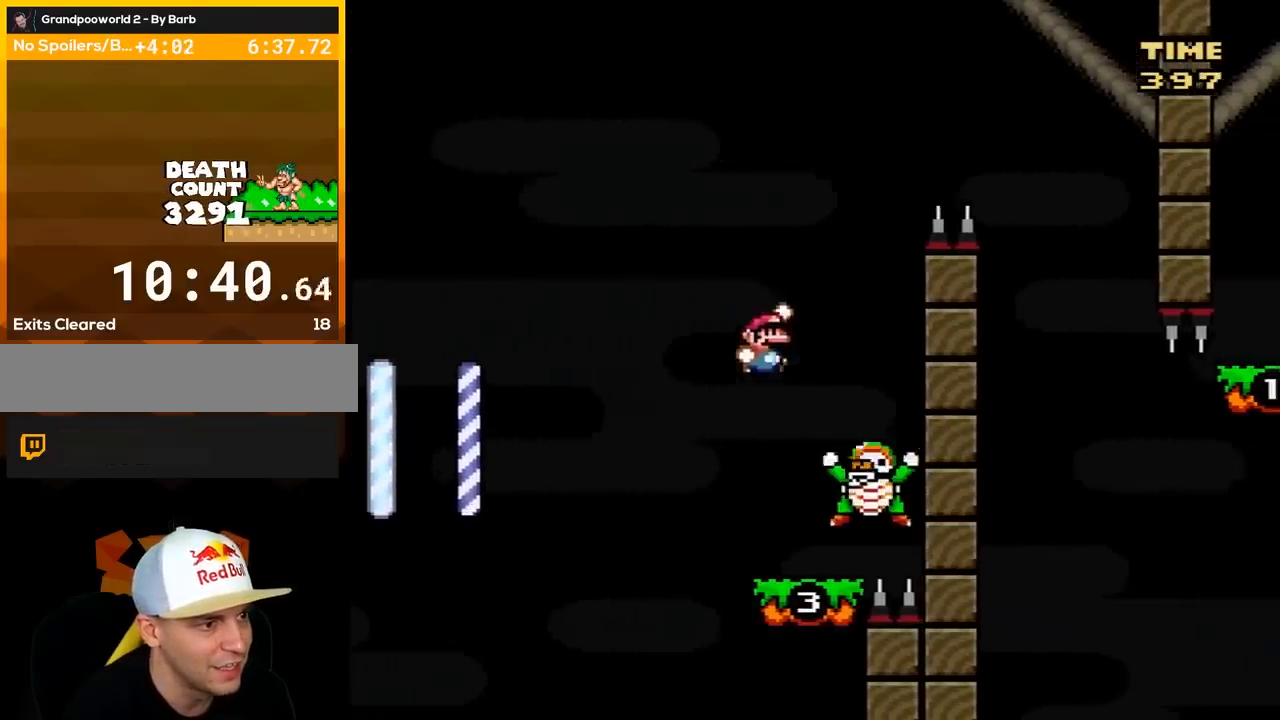
{"buttons": ["B", "Y", "DPAD_RIGHT"], "events": [[67, "DPAD_LEFT", "down"], [67, "DPAD_UP", "down"], [167, "DPAD_LEFT", "up"], [167, "DPAD_RIGHT", "down"], [167, "DPAD_UP", "up"]]}
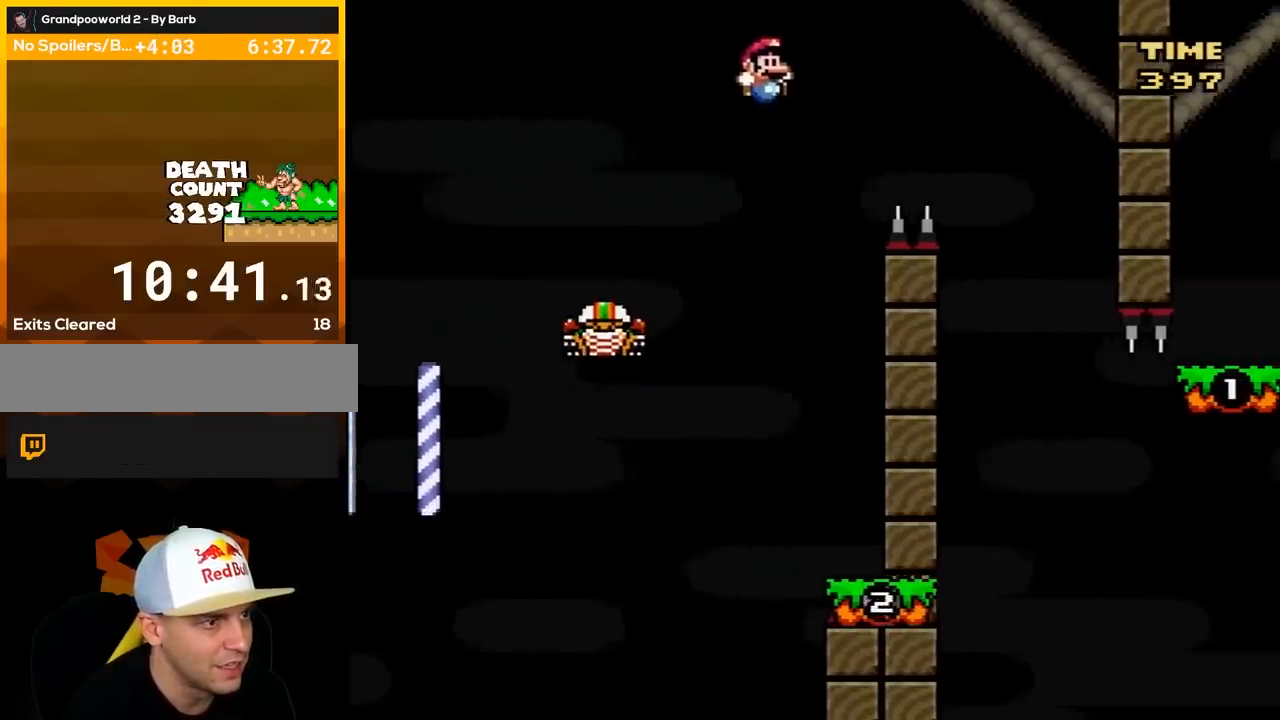
{"buttons": ["B", "Y", "DPAD_LEFT"], "events": [[500, "DPAD_LEFT", "down"], [500, "DPAD_RIGHT", "up"]]}
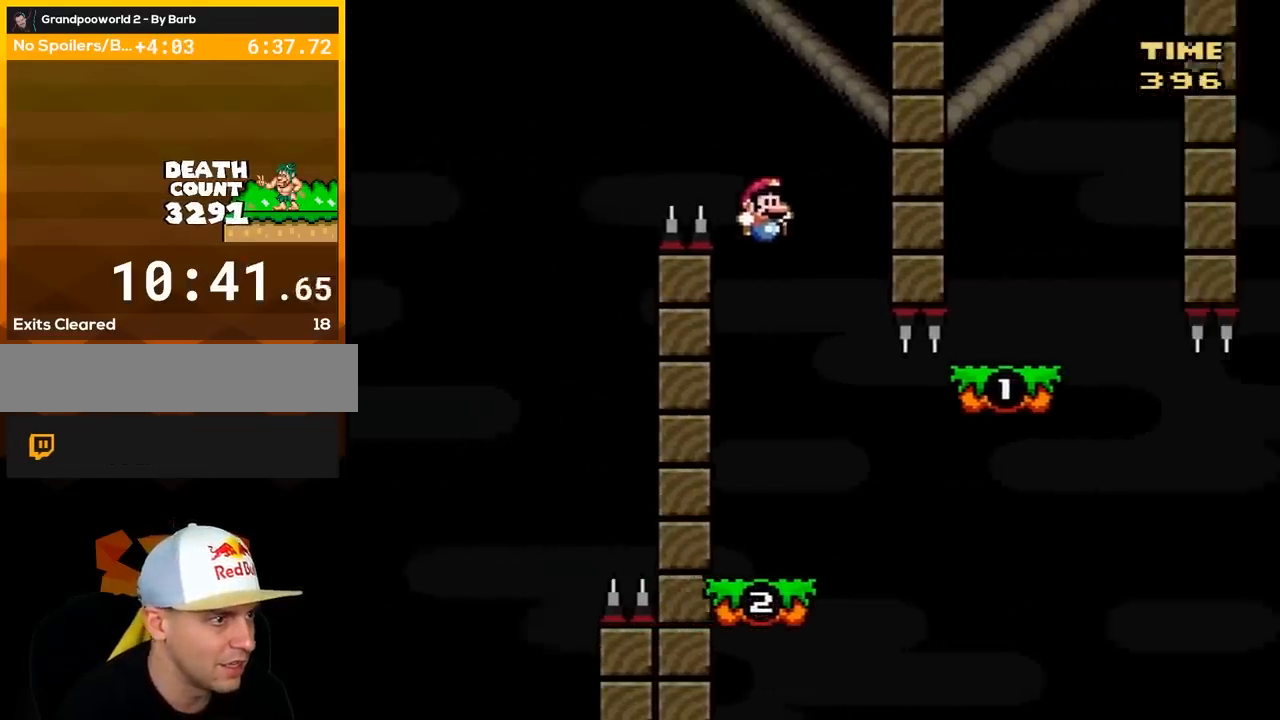
{"buttons": ["B", "Y", "DPAD_RIGHT"], "events": [[133, "B", "up"], [133, "DPAD_LEFT", "up"], [150, "DPAD_RIGHT", "down"], [500, "B", "down"]]}
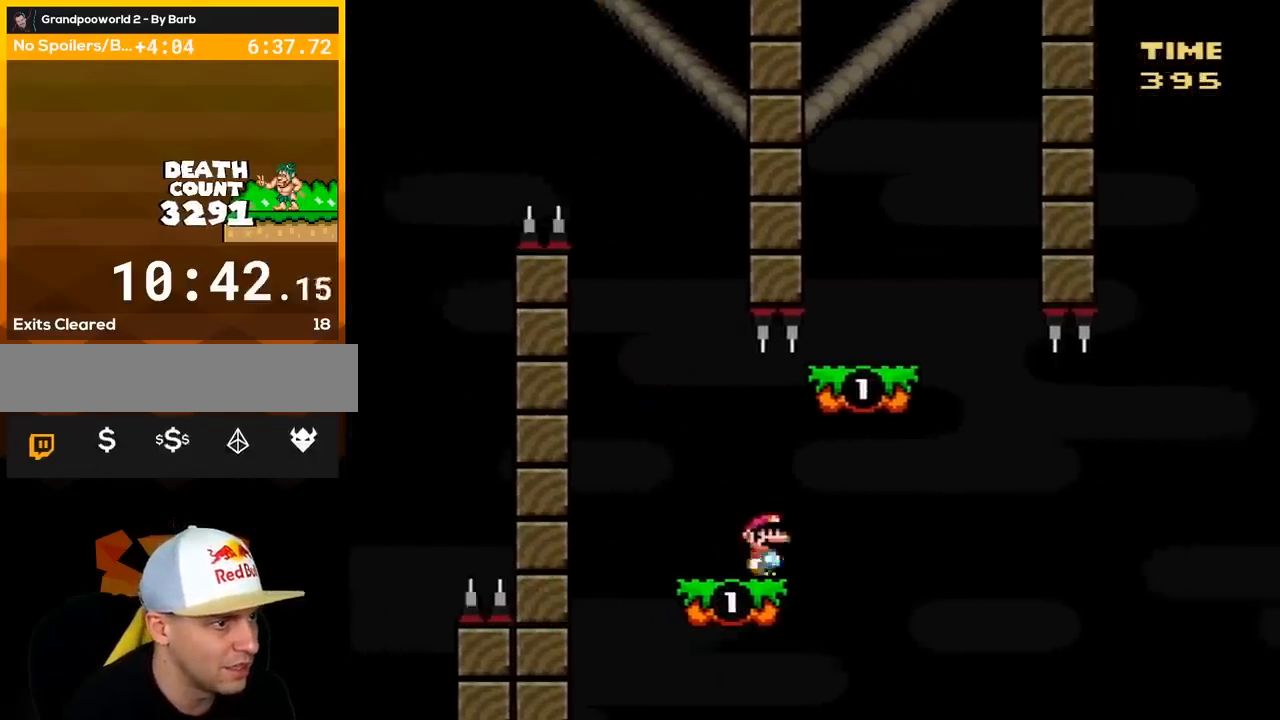
{"buttons": ["B", "Y"], "events": [[183, "DPAD_LEFT", "down"], [183, "DPAD_RIGHT", "up"], [333, "DPAD_LEFT", "up"]]}
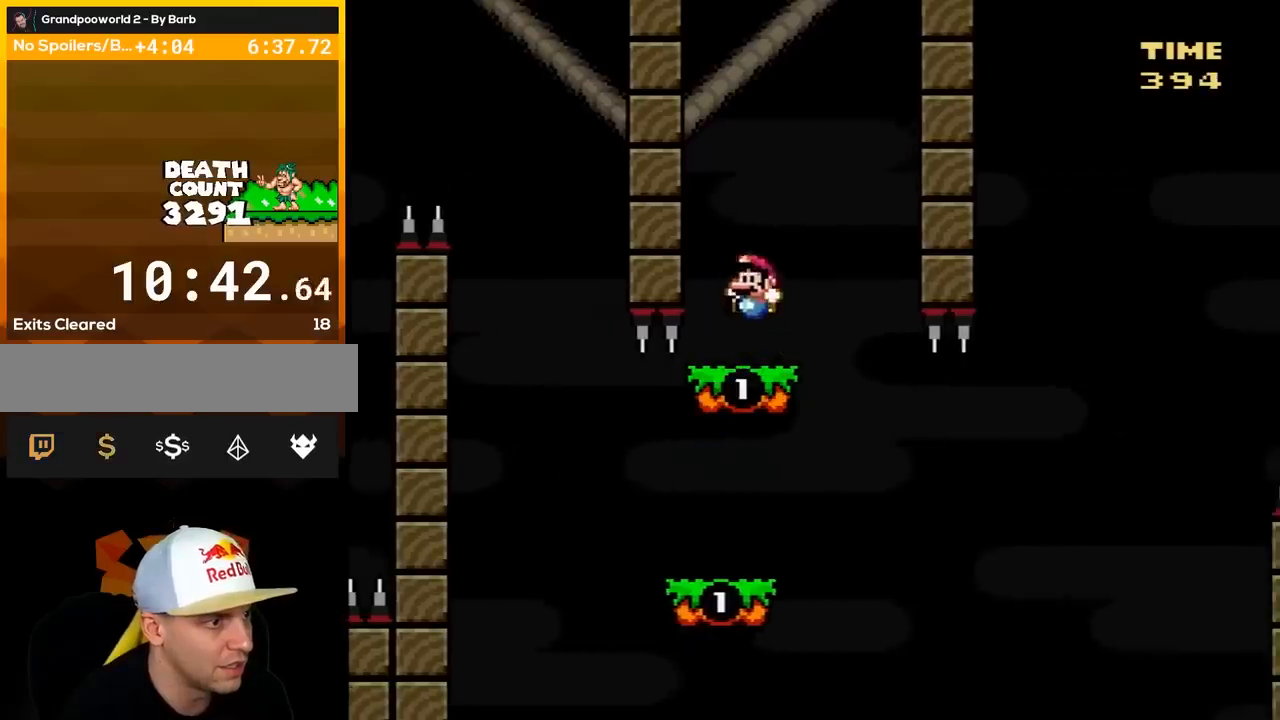
{"buttons": ["Y", "DPAD_LEFT"], "events": [[117, "B", "up"], [500, "DPAD_LEFT", "down"]]}
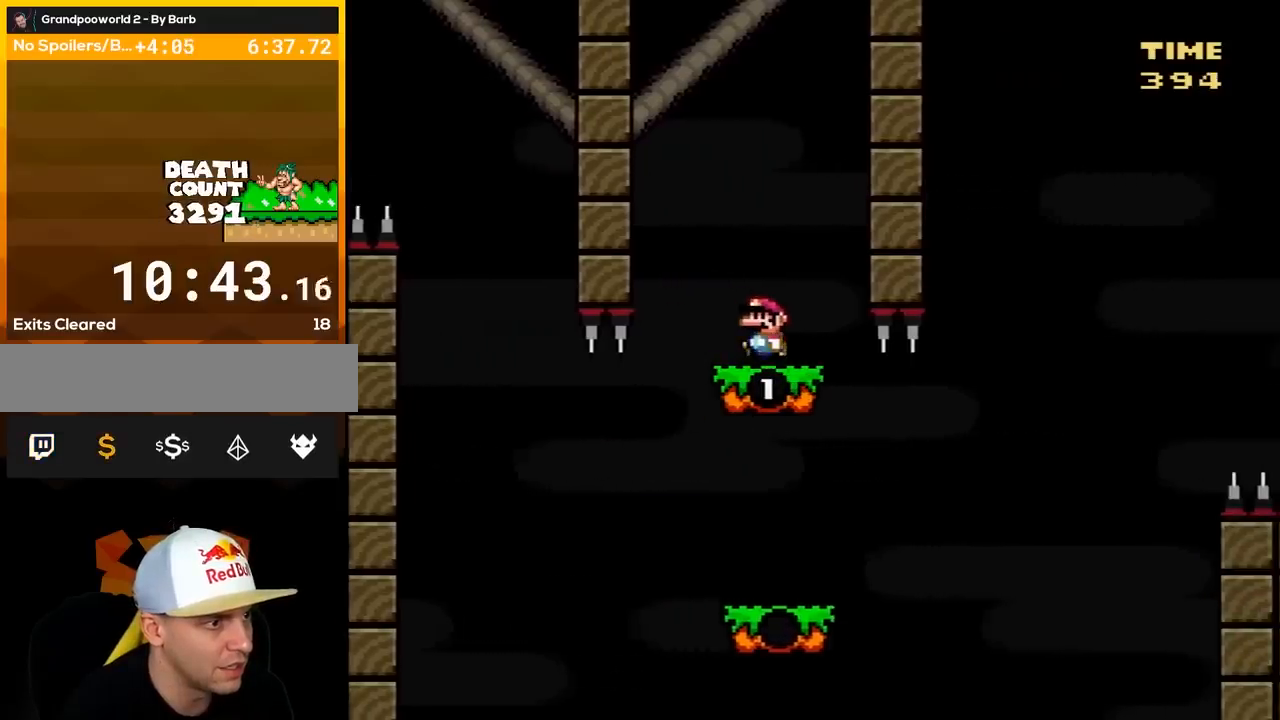
{"buttons": ["Y"], "events": [[150, "DPAD_LEFT", "up"], [317, "DPAD_LEFT", "down"], [433, "DPAD_LEFT", "up"]]}
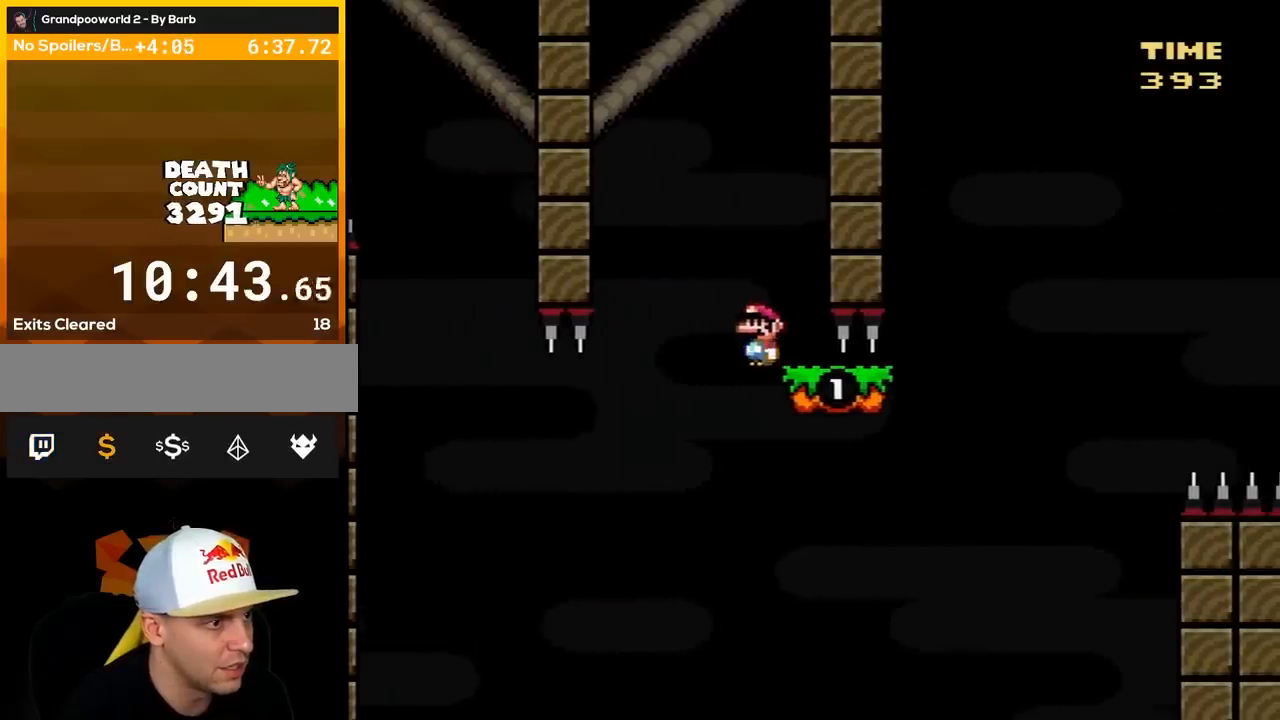
{"buttons": ["A"], "events": [[250, "Y", "up"], [283, "DPAD_RIGHT", "down"], [400, "DPAD_RIGHT", "up"], [467, "A", "down"]]}
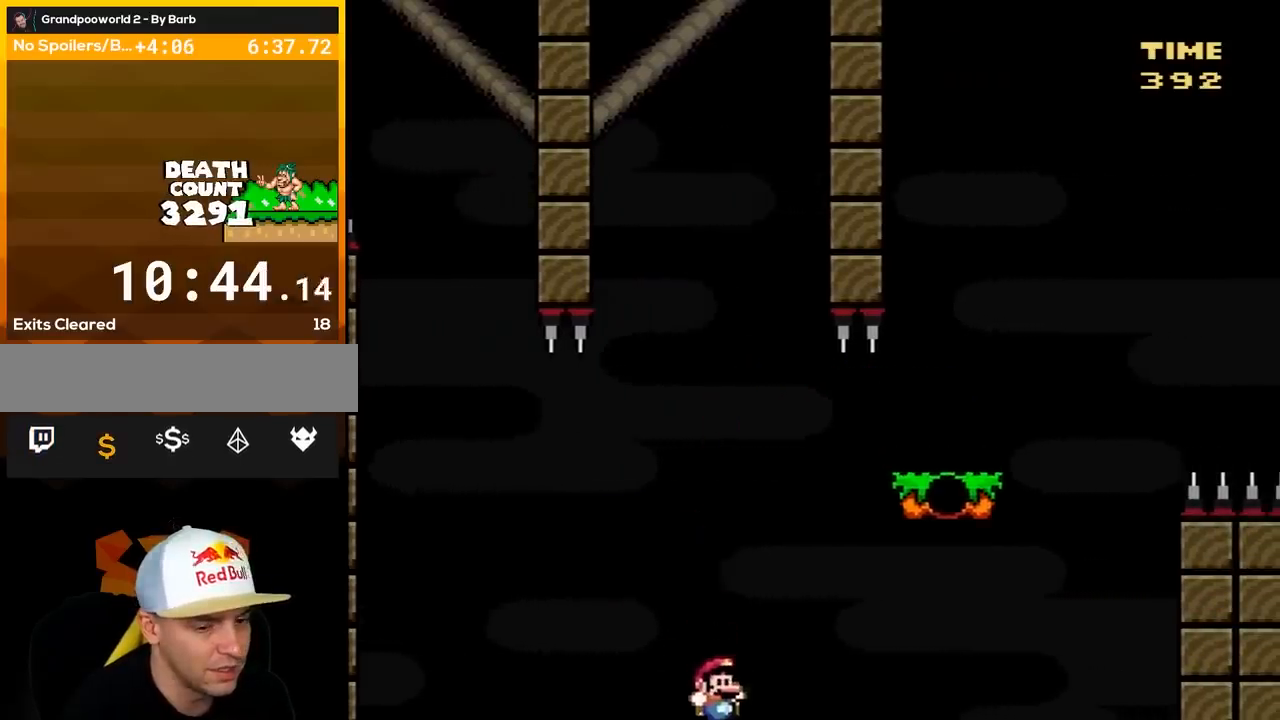
{"buttons": [], "events": [[83, "A", "up"], [183, "A", "down"], [283, "A", "up"], [367, "A", "down"], [433, "A", "up"]]}
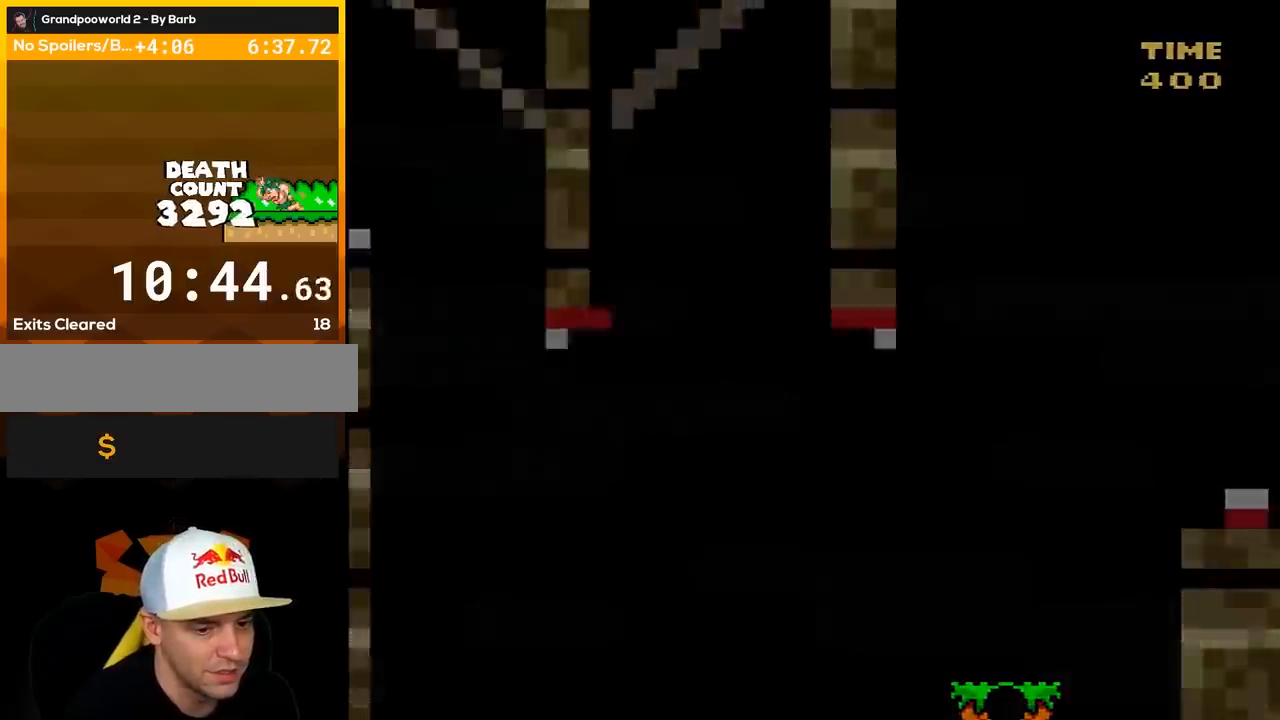
{"buttons": [], "events": [[50, "A", "down"], [117, "A", "up"], [217, "A", "down"], [500, "A", "up"]]}
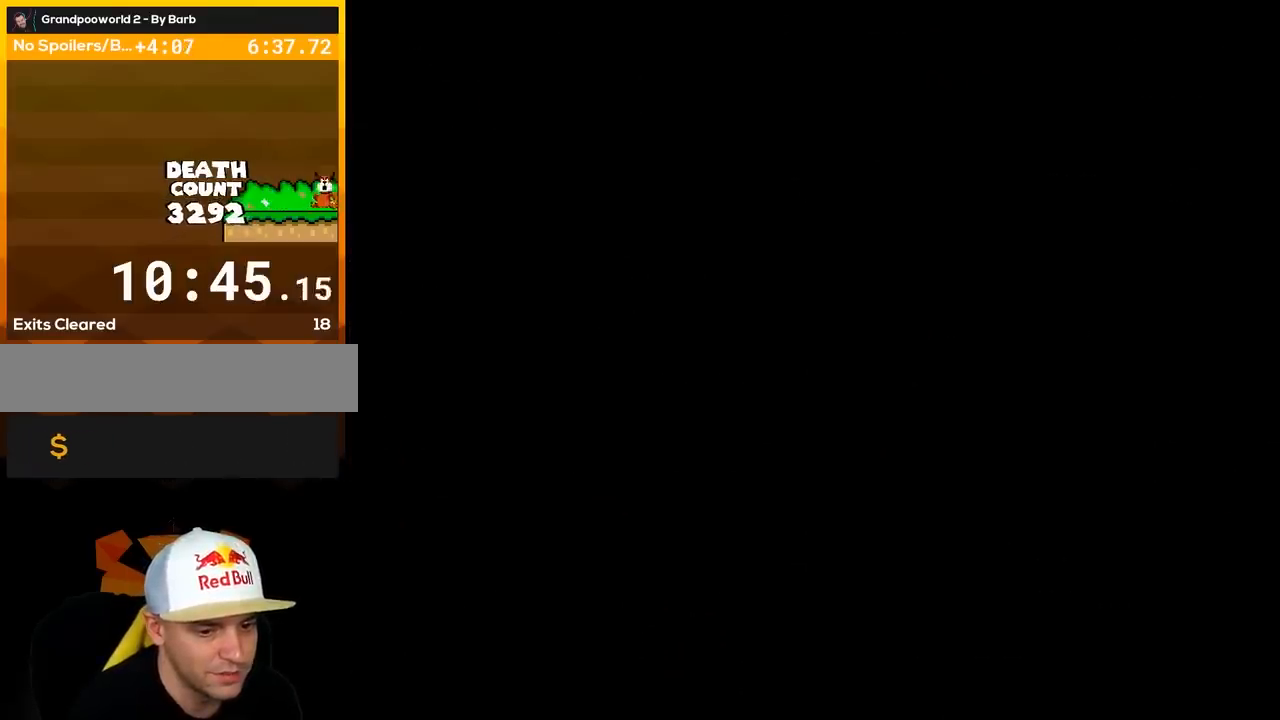
{"buttons": [], "events": []}
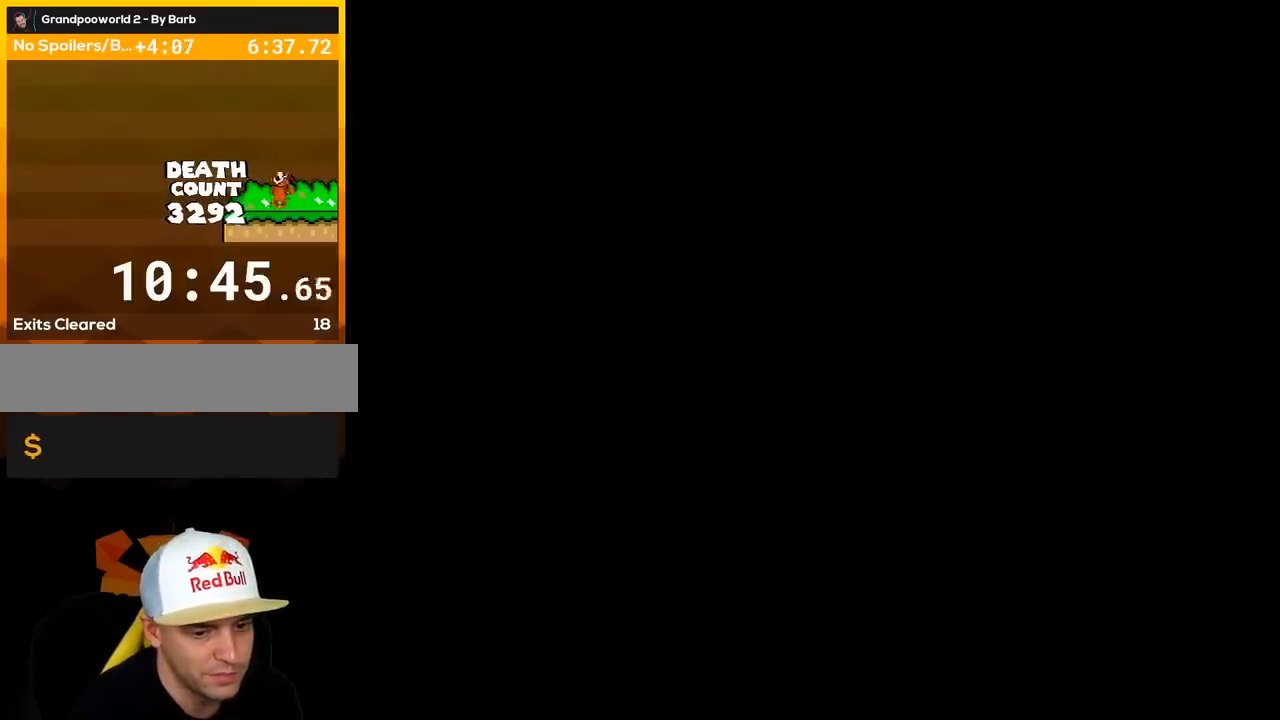
{"buttons": [], "events": []}
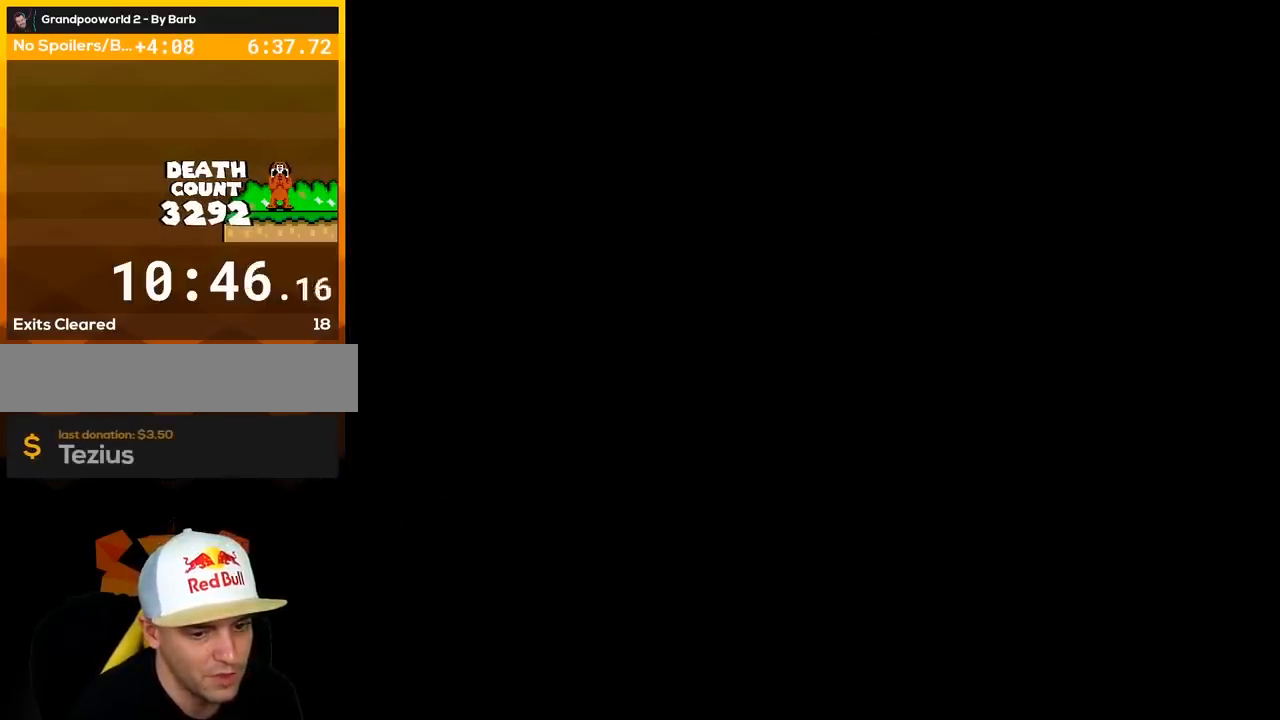
{"buttons": ["Y"], "events": [[267, "Y", "down"]]}
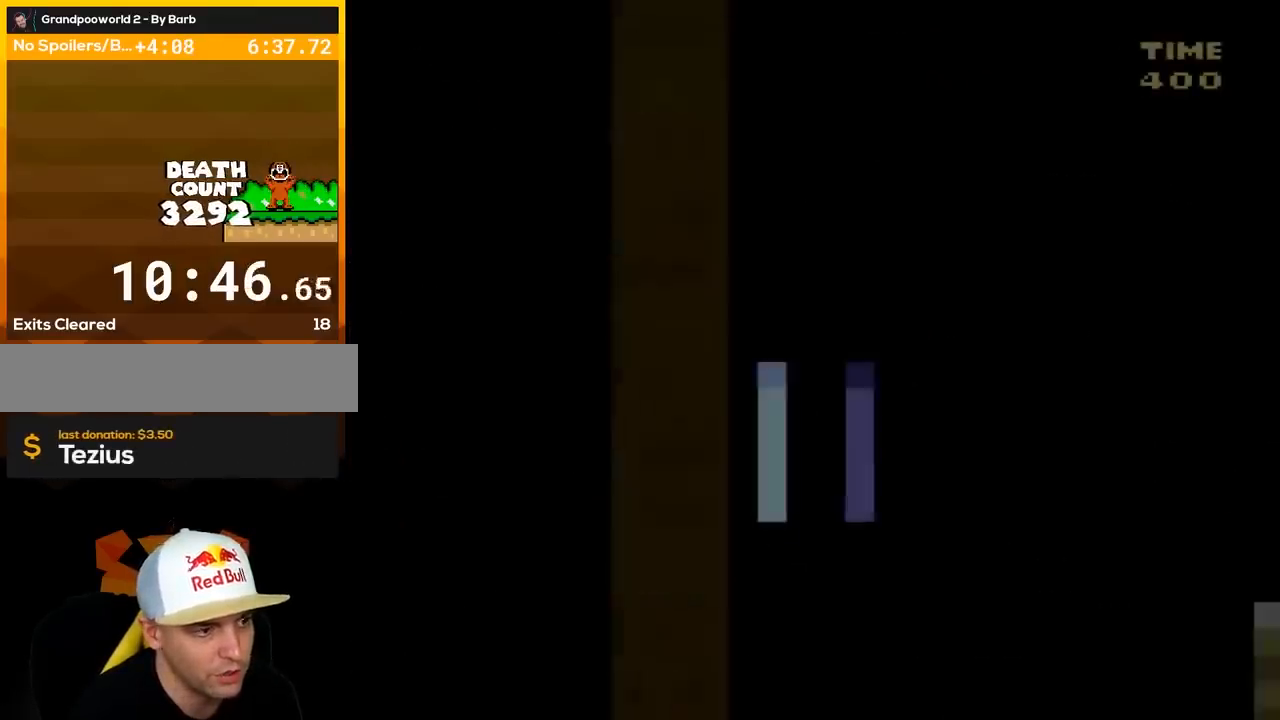
{"buttons": ["Y"], "events": []}
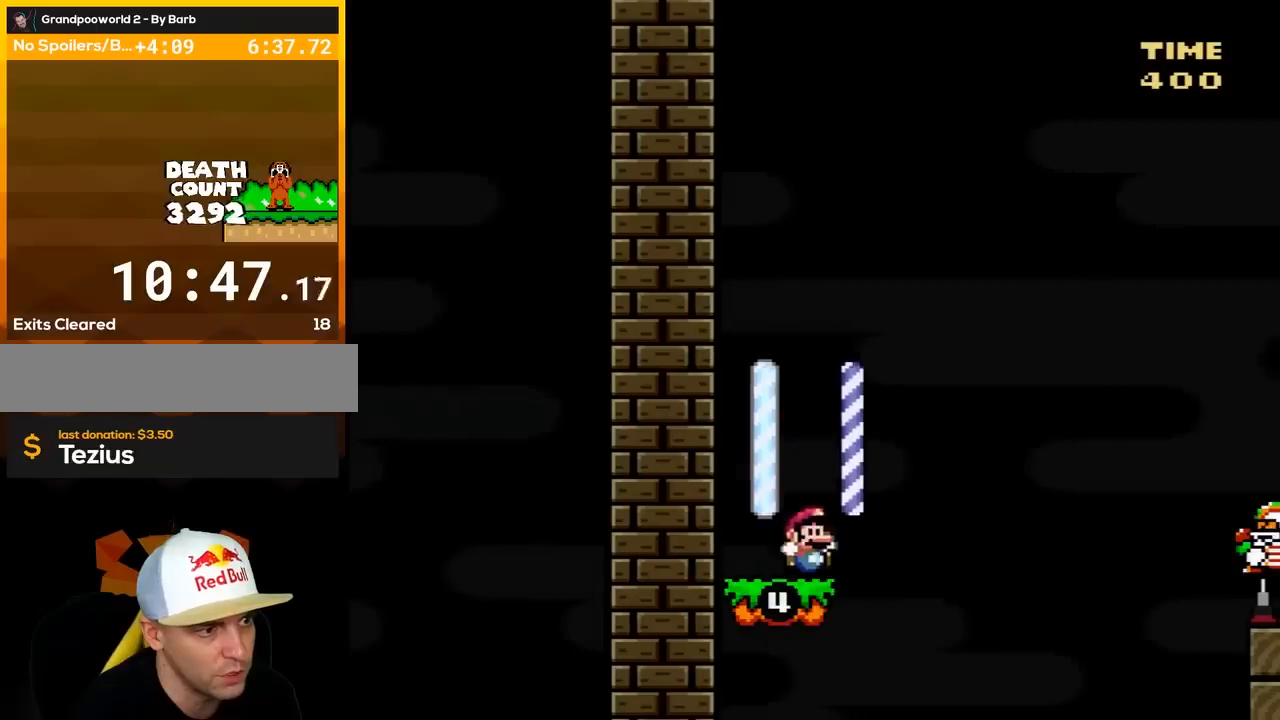
{"buttons": ["Y", "DPAD_LEFT"], "events": [[417, "DPAD_LEFT", "down"]]}
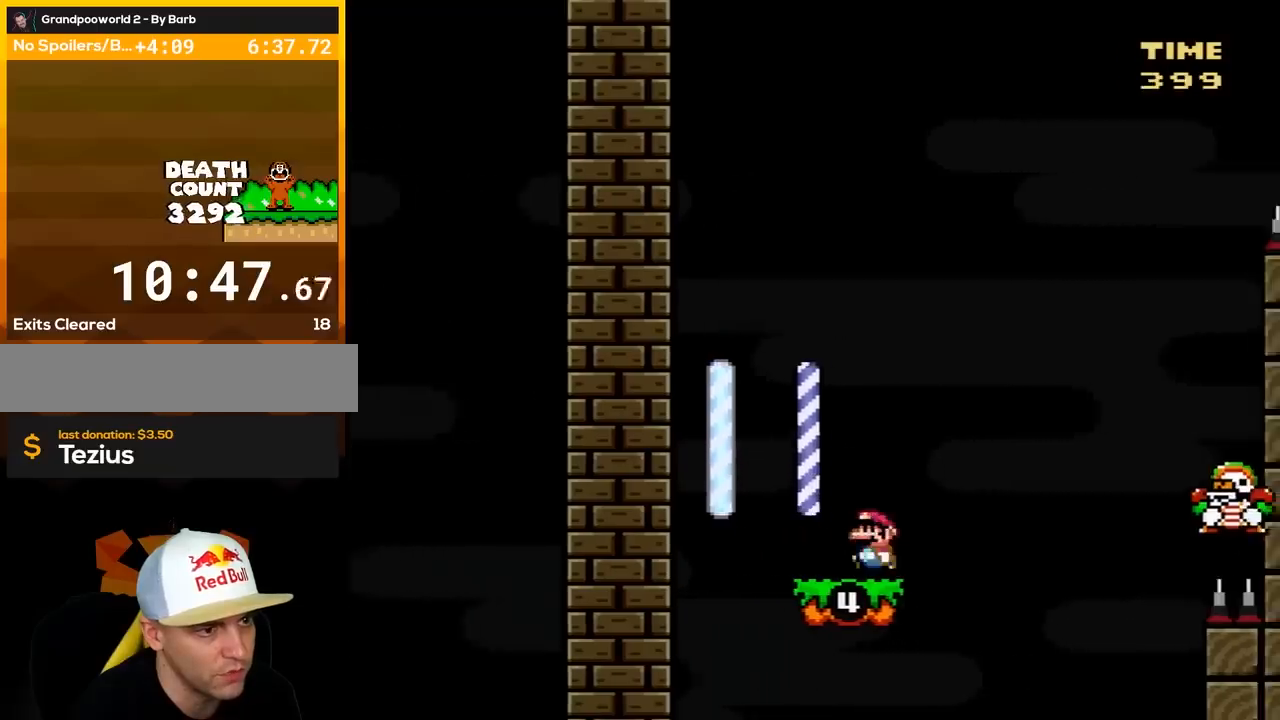
{"buttons": ["B", "Y", "DPAD_RIGHT"], "events": [[33, "DPAD_LEFT", "up"], [100, "DPAD_RIGHT", "down"], [350, "B", "down"]]}
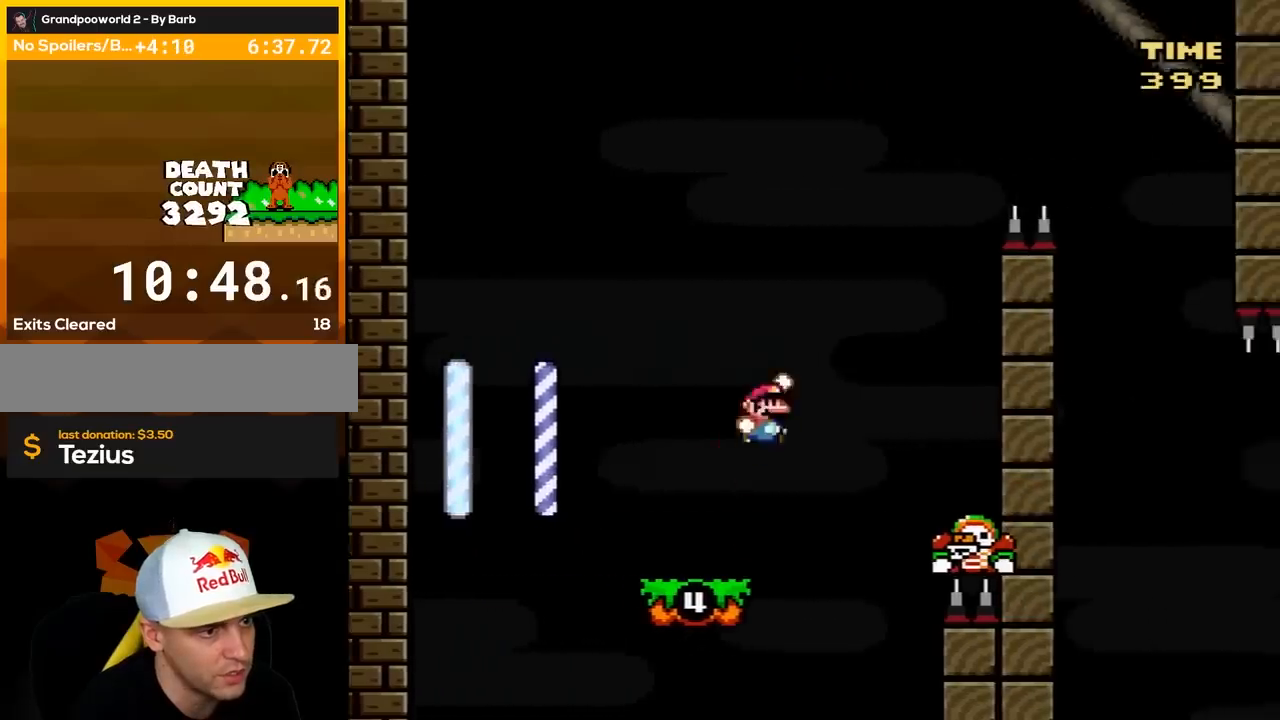
{"buttons": ["Y", "DPAD_LEFT"], "events": [[133, "DPAD_LEFT", "down"], [133, "DPAD_RIGHT", "up"], [217, "B", "up"], [317, "DPAD_LEFT", "up"], [417, "DPAD_RIGHT", "down"], [500, "DPAD_LEFT", "down"], [500, "DPAD_RIGHT", "up"]]}
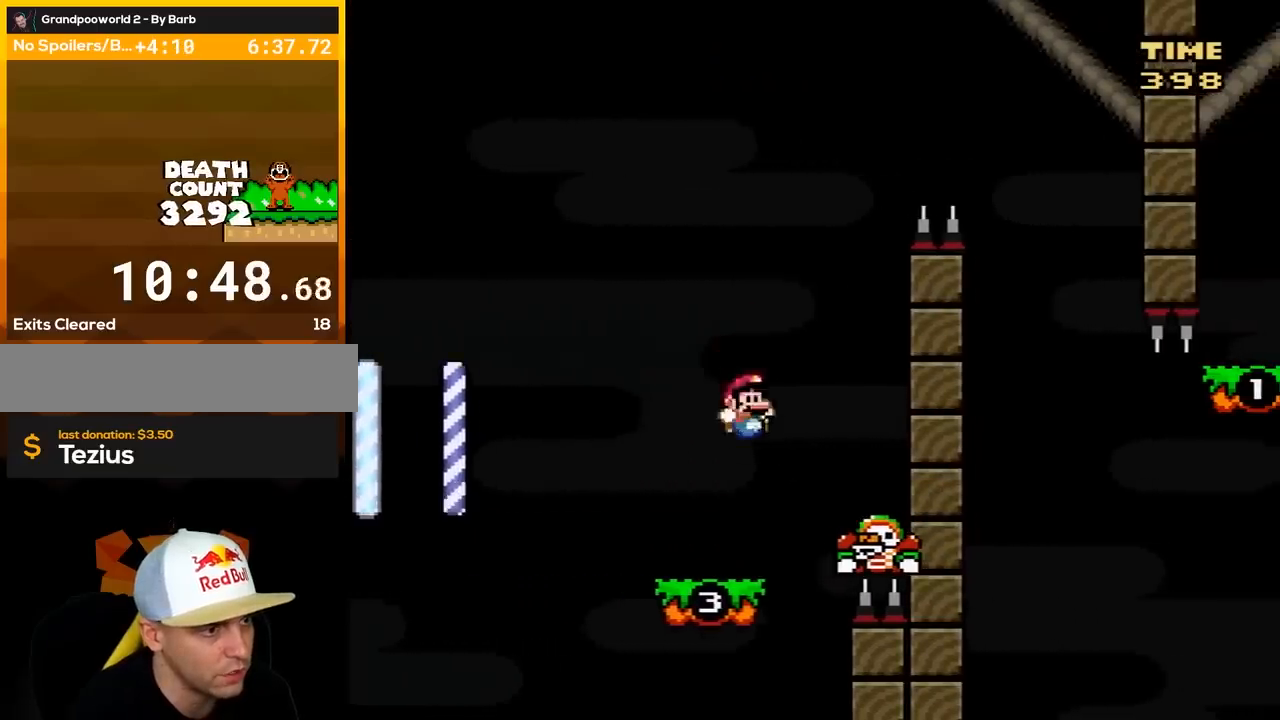
{"buttons": ["B", "Y"], "events": [[167, "B", "down"], [200, "DPAD_LEFT", "up"], [200, "DPAD_RIGHT", "down"], [483, "DPAD_RIGHT", "up"]]}
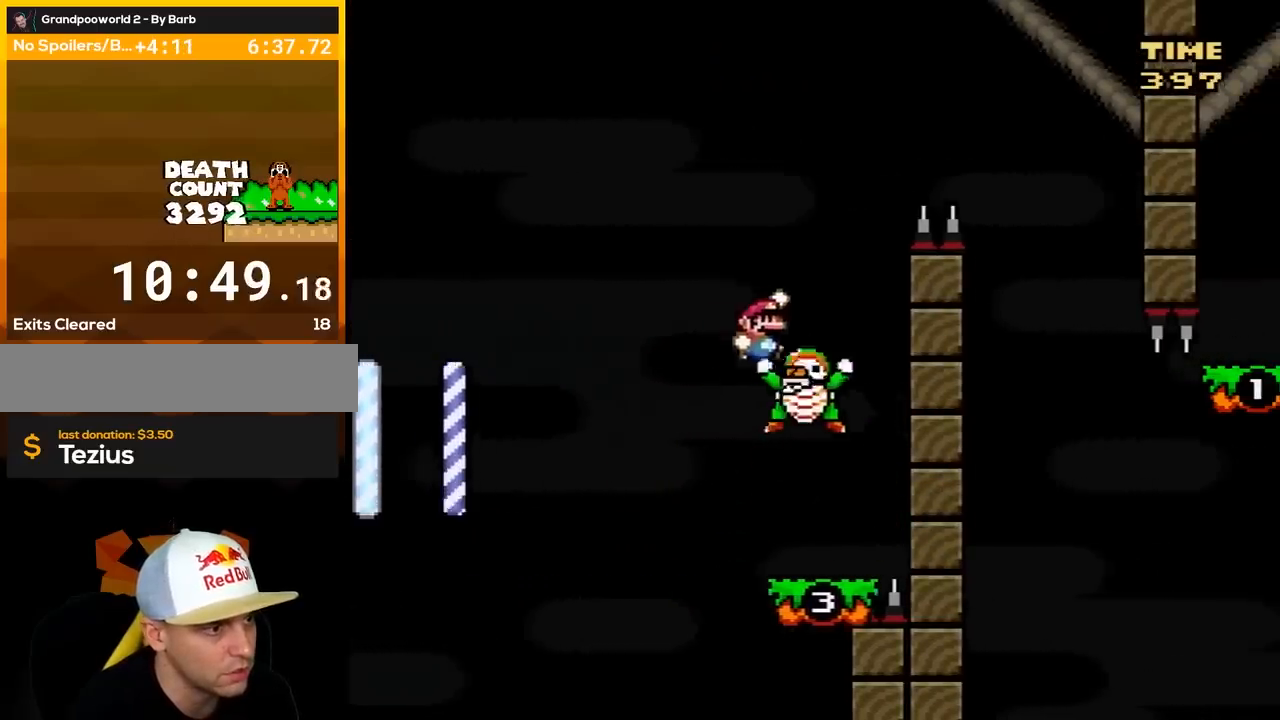
{"buttons": ["B", "Y", "DPAD_RIGHT"], "events": [[67, "DPAD_RIGHT", "down"]]}
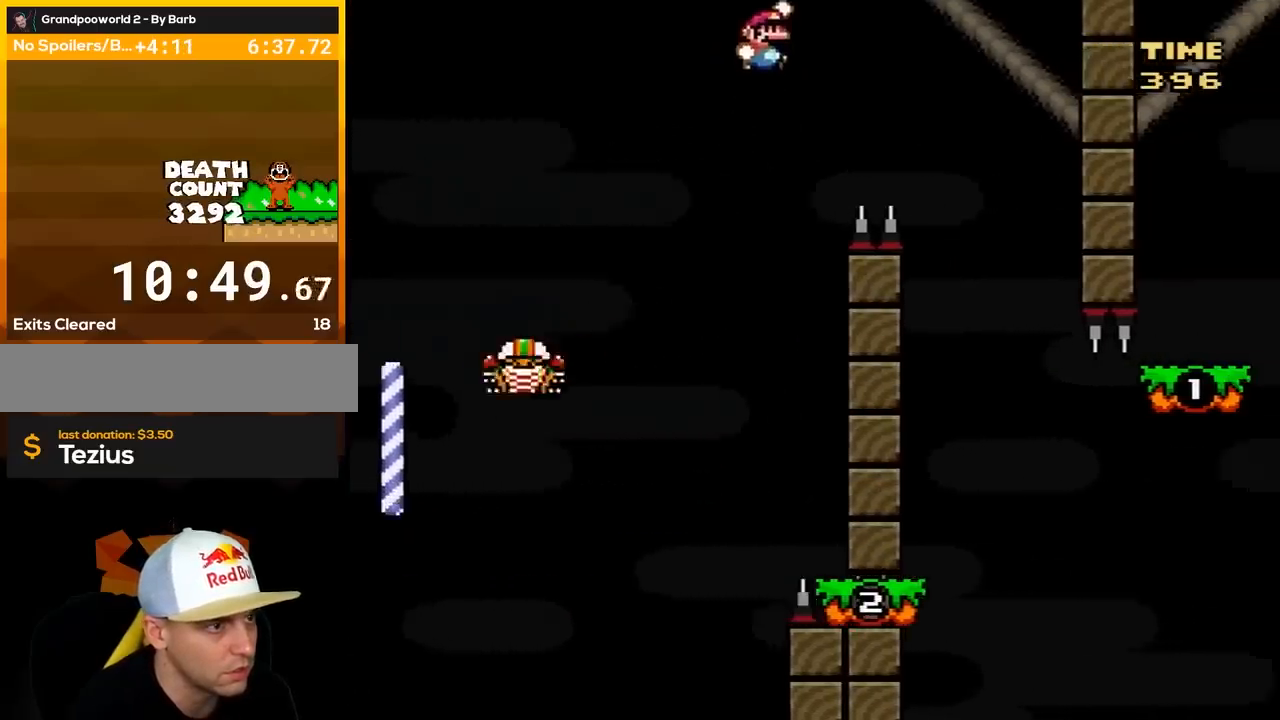
{"buttons": ["Y", "DPAD_RIGHT"], "events": [[317, "B", "up"], [350, "DPAD_LEFT", "down"], [350, "DPAD_RIGHT", "up"], [467, "DPAD_LEFT", "up"], [467, "DPAD_RIGHT", "down"]]}
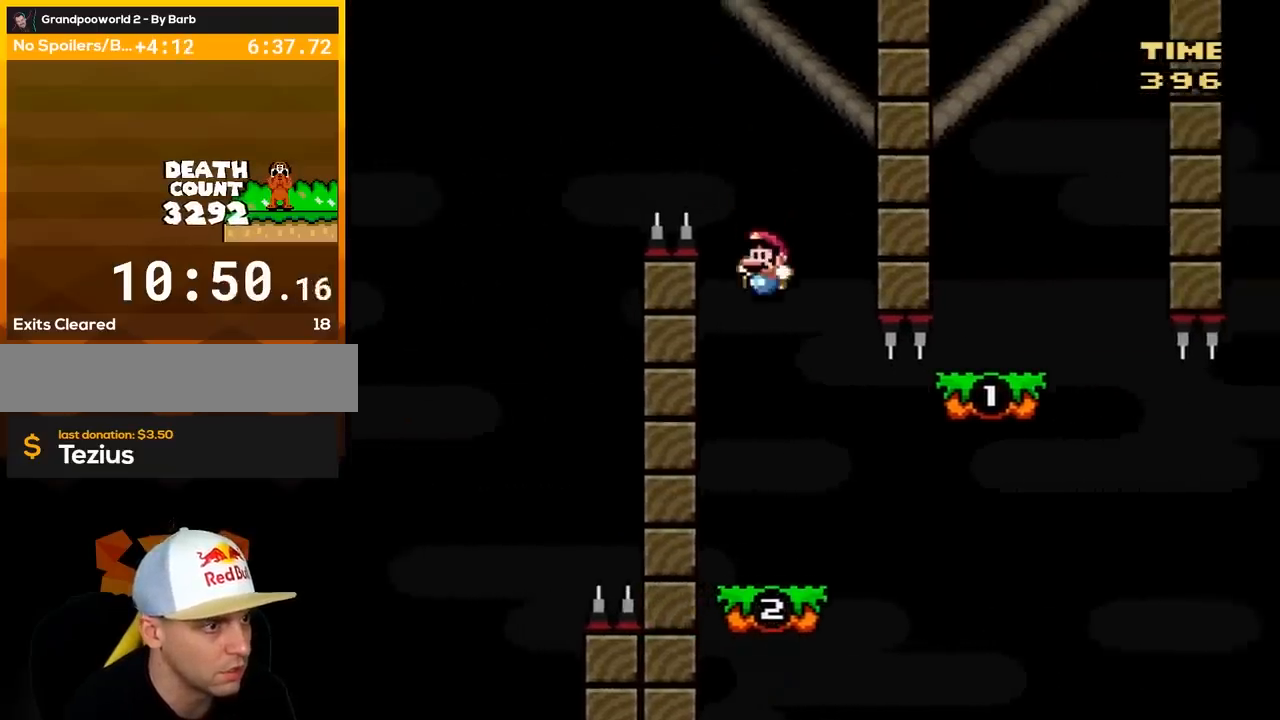
{"buttons": ["B", "Y", "DPAD_RIGHT"], "events": [[400, "B", "down"]]}